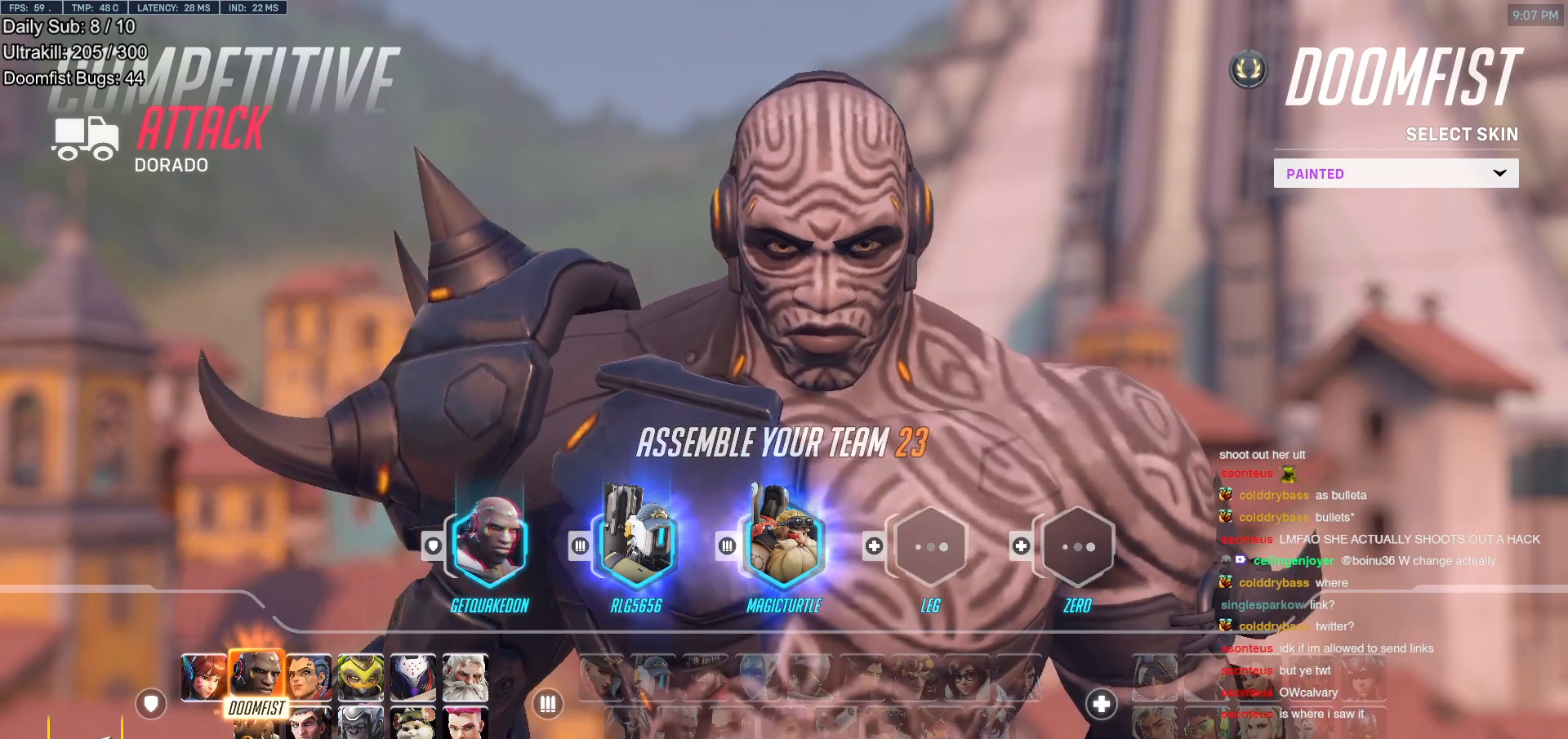
Gameplay with keyboard and mouse; each line is a JSON object with the keys and mouse buttons held at the frame after it. "events" lists presses ("down") and releases ("up") of "a", "ctrl", "d", "e", "f", "melee", "q", "r", "s", "shift", "space", "w", "mouse_left" and "mouse_right" between this image and that frame as [ms after this image, input, new state], when the widget could be followed in between. "mouse_left", "mouse_right" = the "left", "right" buttons of the "mouse" list. No other keys are recorded. Mouse movement is not recorded. Key names are as the overlay labels them; some are game actions (e.g. jump) rather than physical keys.
{"keys": [], "mouse": [], "events": []}
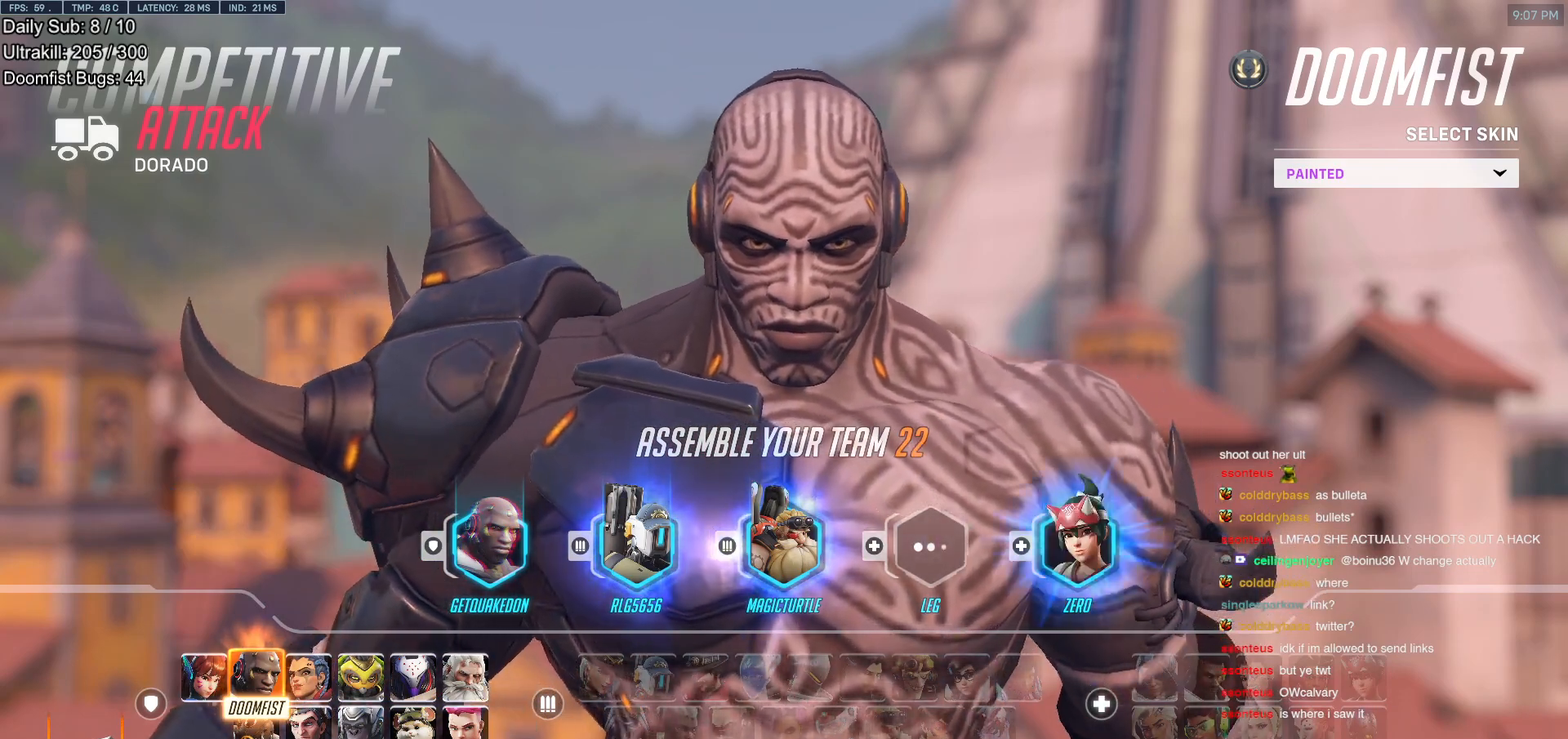
{"keys": [], "mouse": [], "events": []}
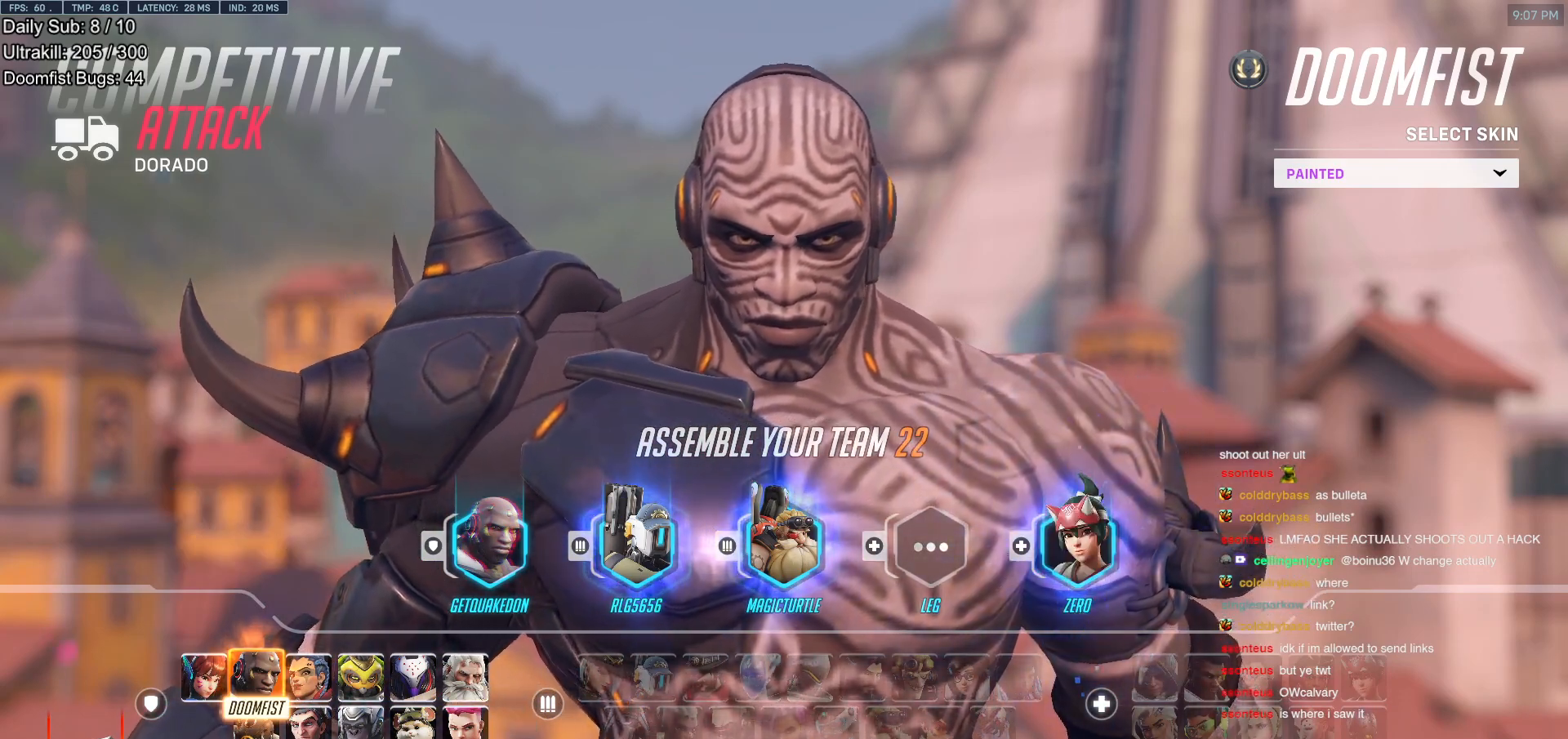
{"keys": [], "mouse": [], "events": []}
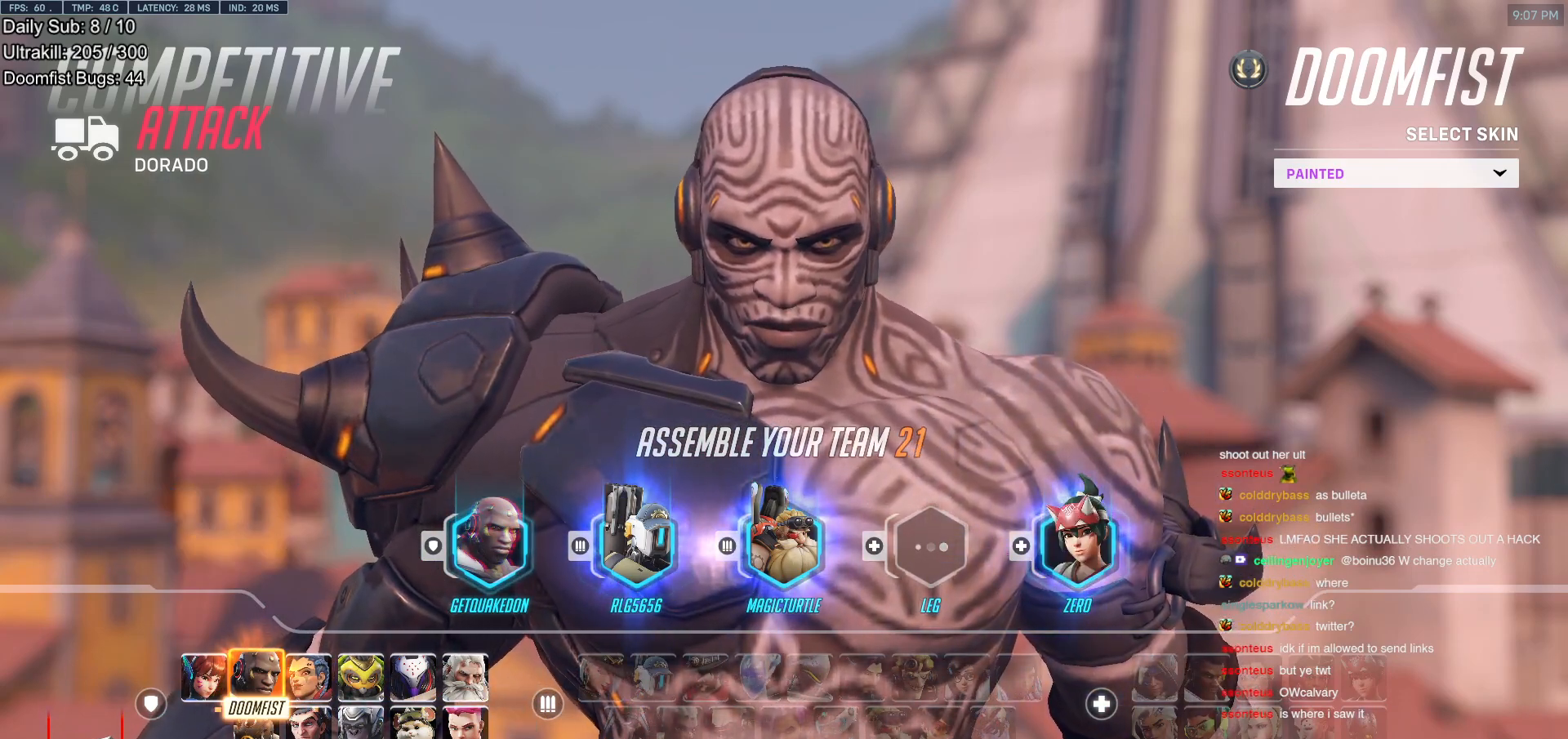
{"keys": [], "mouse": [], "events": []}
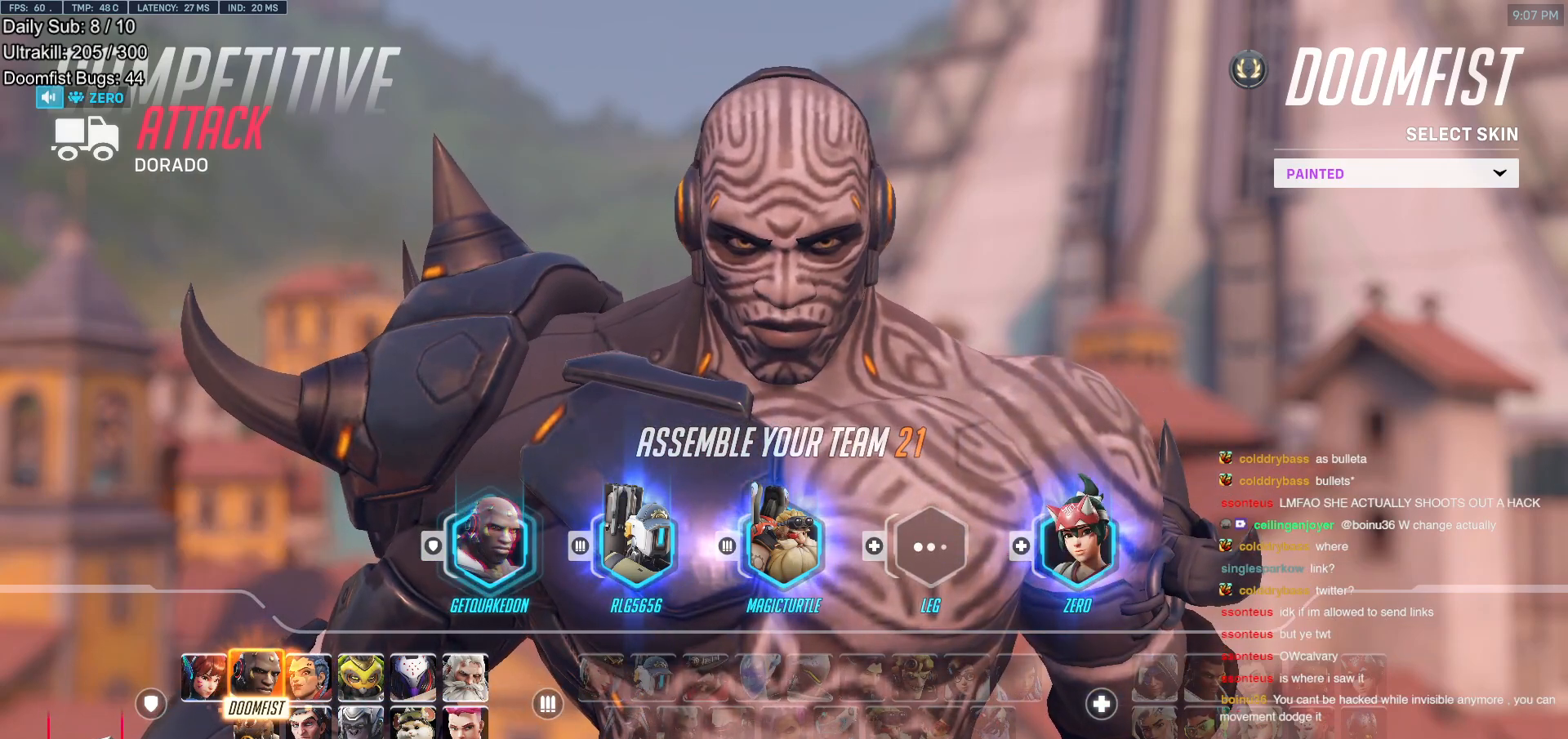
{"keys": [], "mouse": [], "events": [[150, "mouse_left", "down"], [250, "mouse_left", "up"]]}
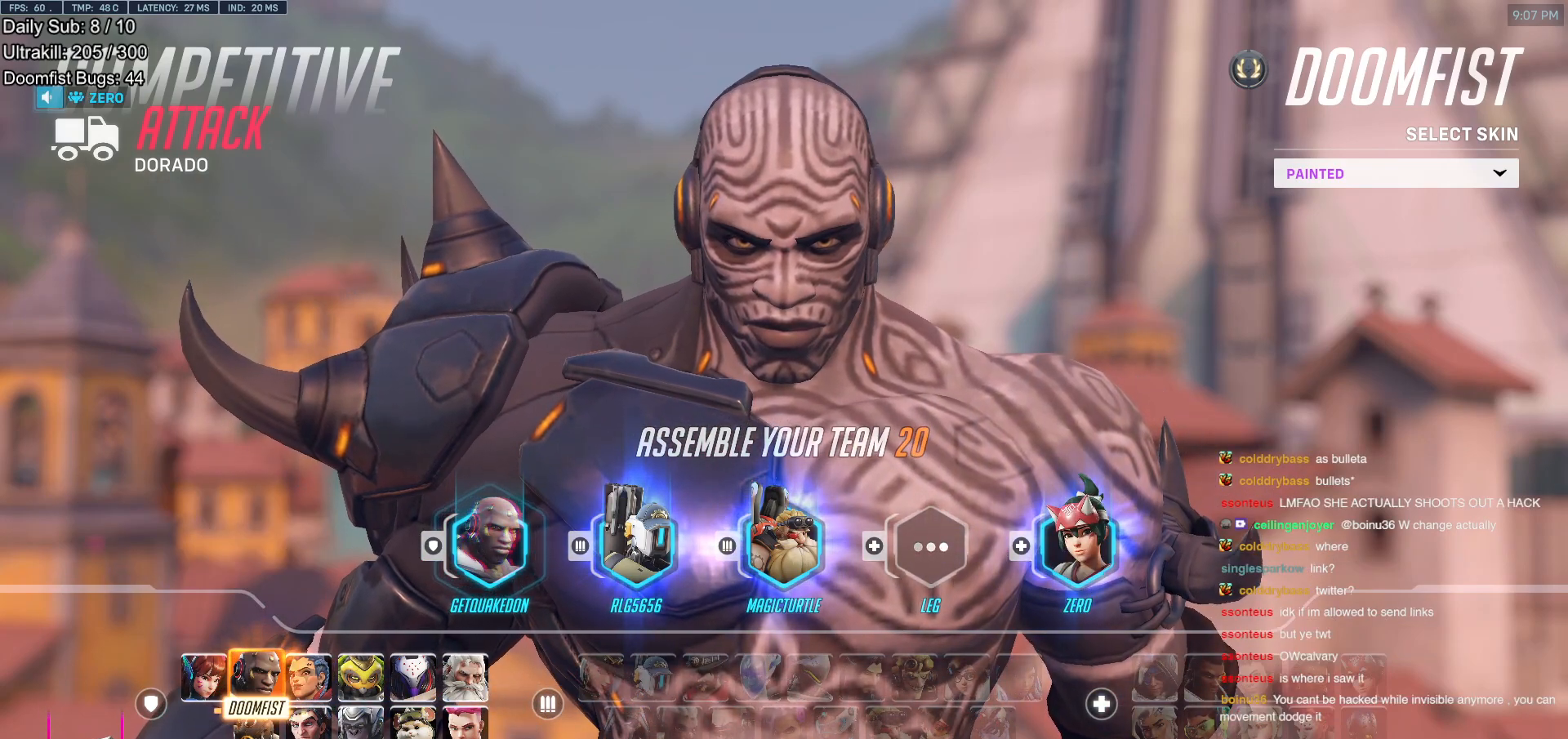
{"keys": [], "mouse": [], "events": []}
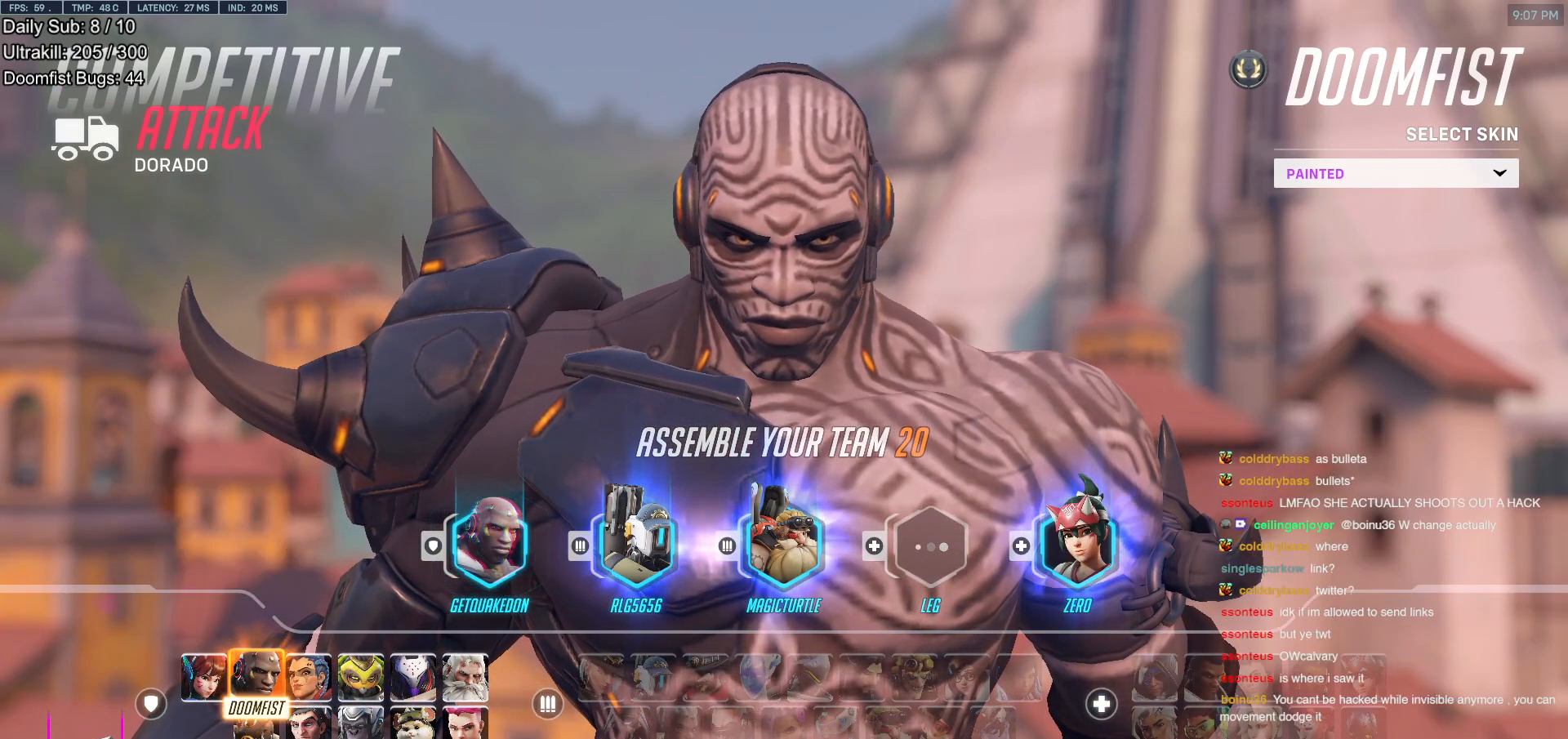
{"keys": [], "mouse": [], "events": [[183, "mouse_left", "down"], [233, "mouse_left", "up"]]}
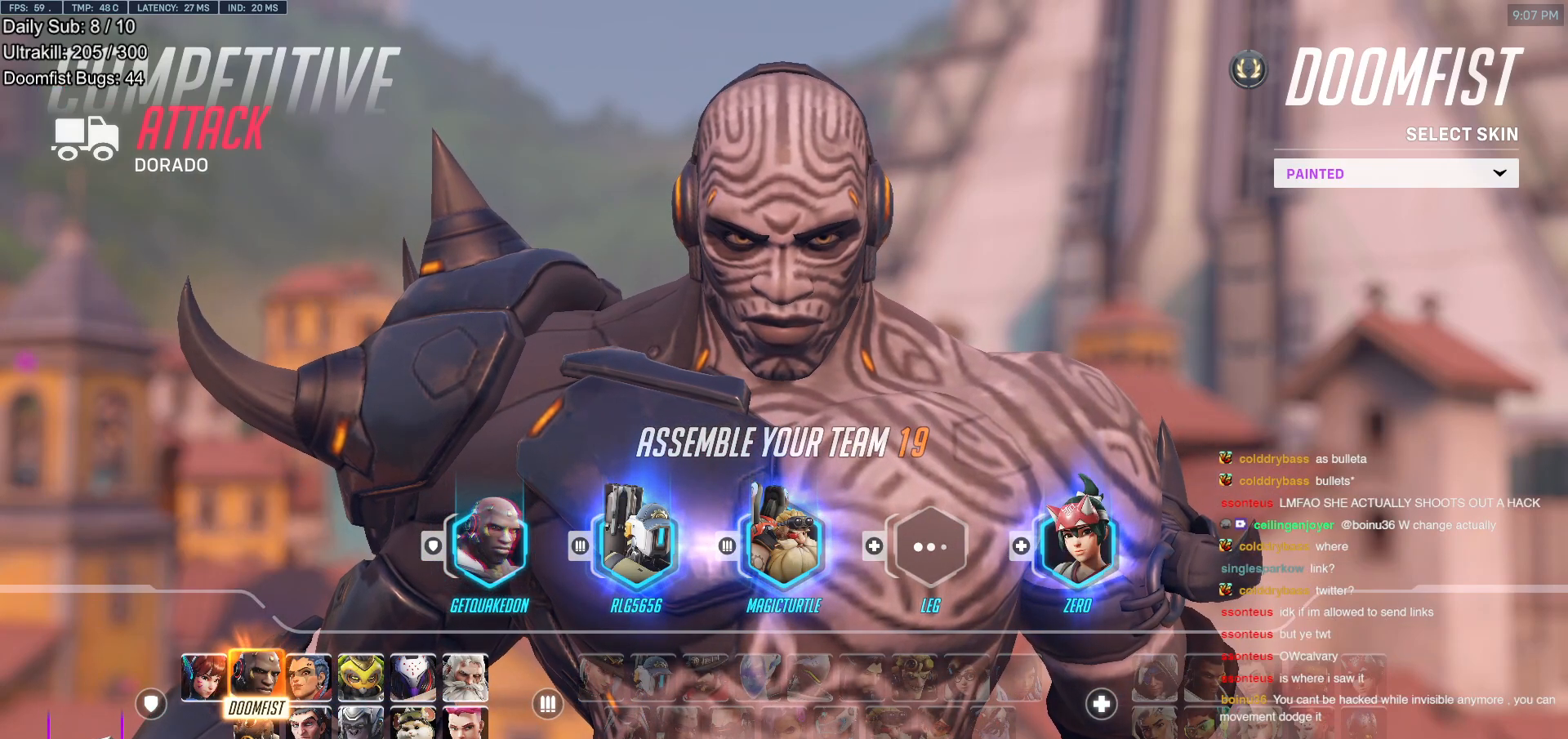
{"keys": [], "mouse": [], "events": [[350, "s", "down"], [433, "s", "up"]]}
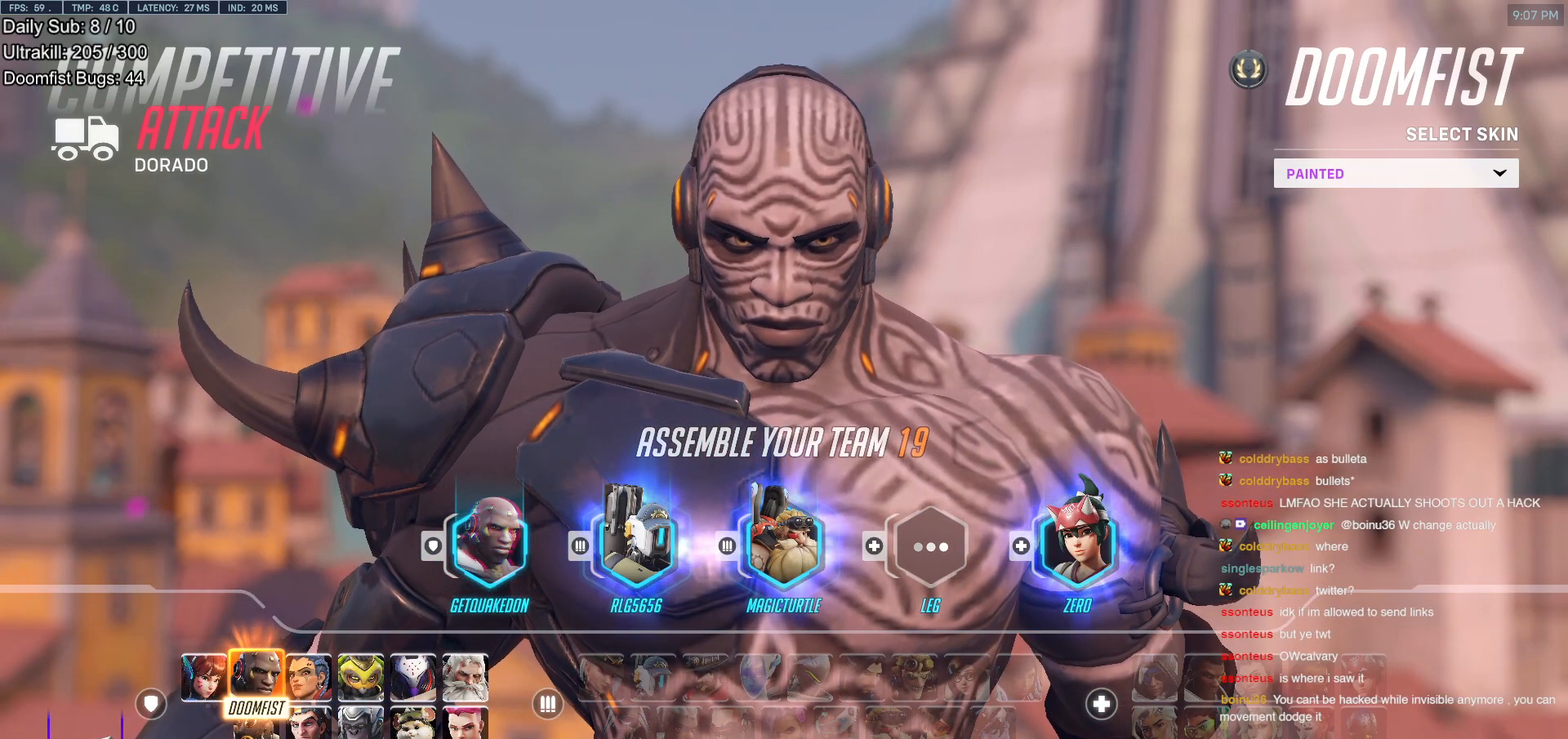
{"keys": [], "mouse": [], "events": []}
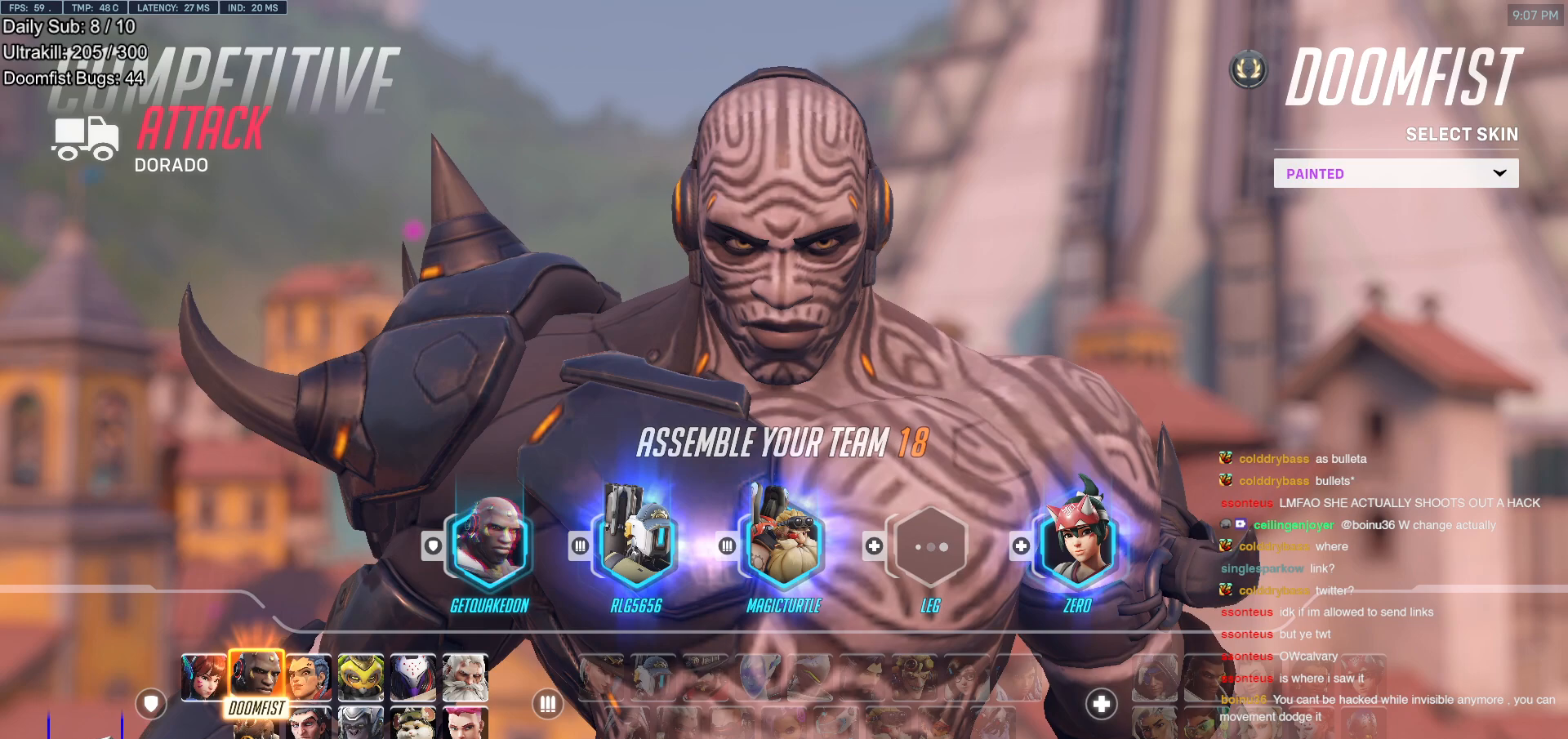
{"keys": [], "mouse": [], "events": []}
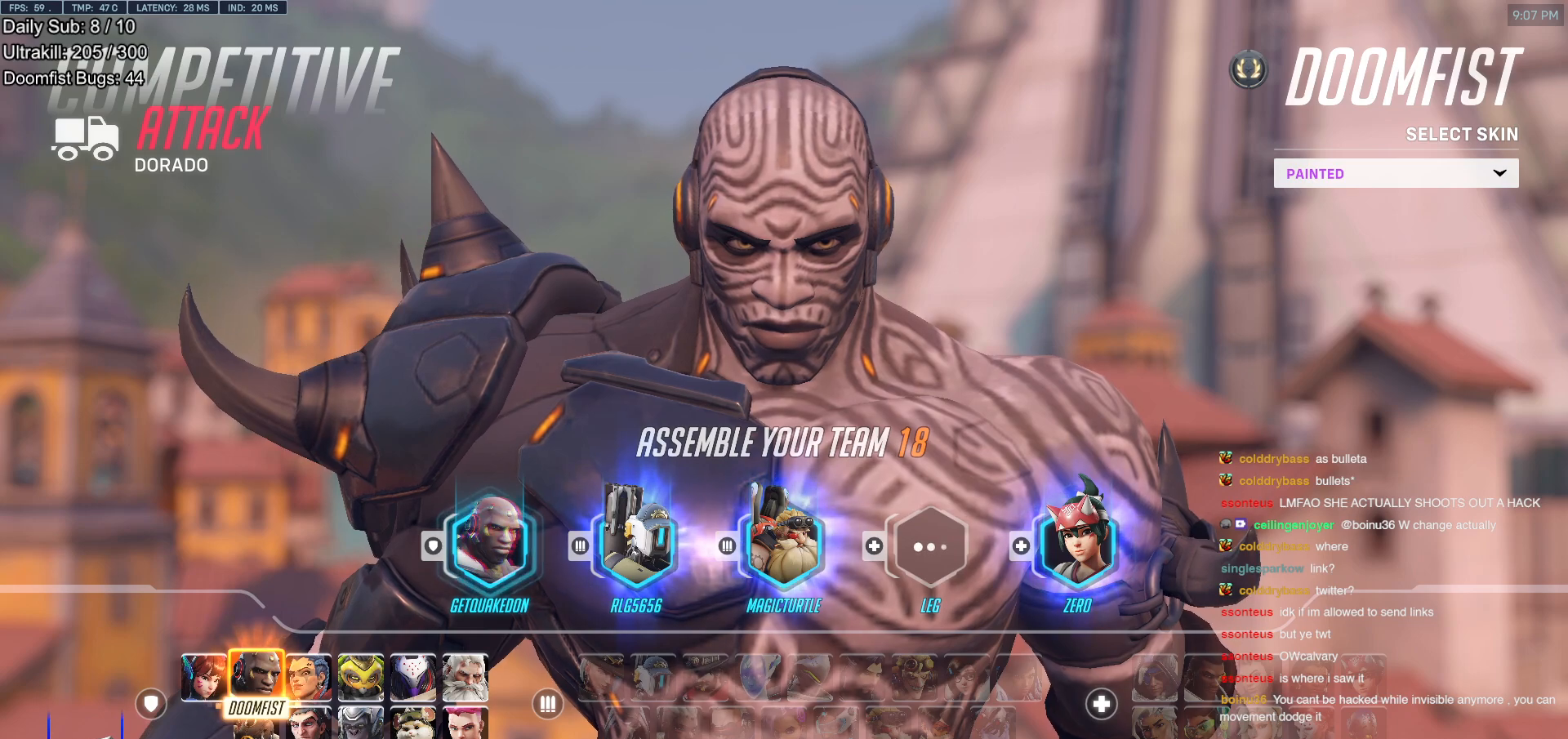
{"keys": [], "mouse": [], "events": []}
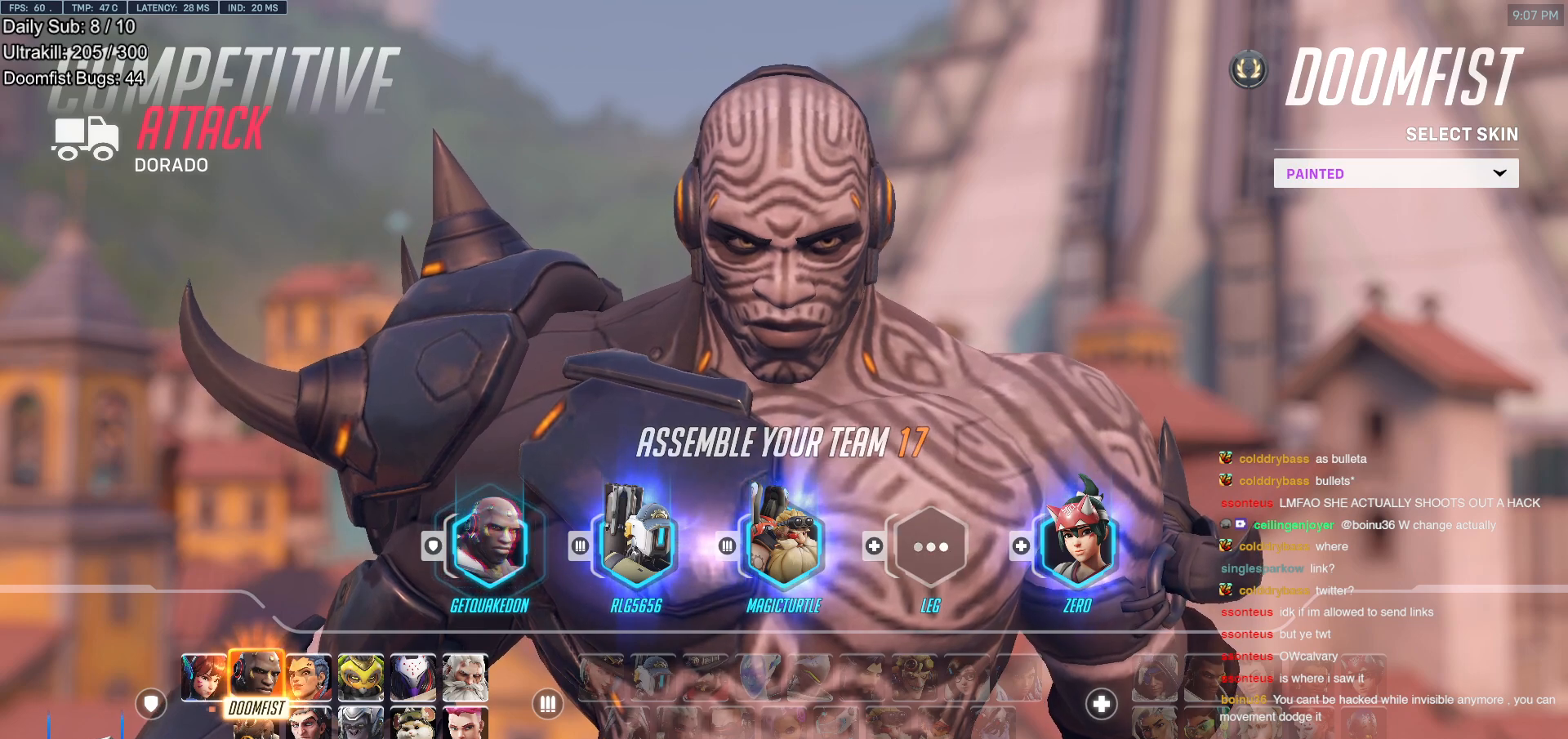
{"keys": [], "mouse": [], "events": []}
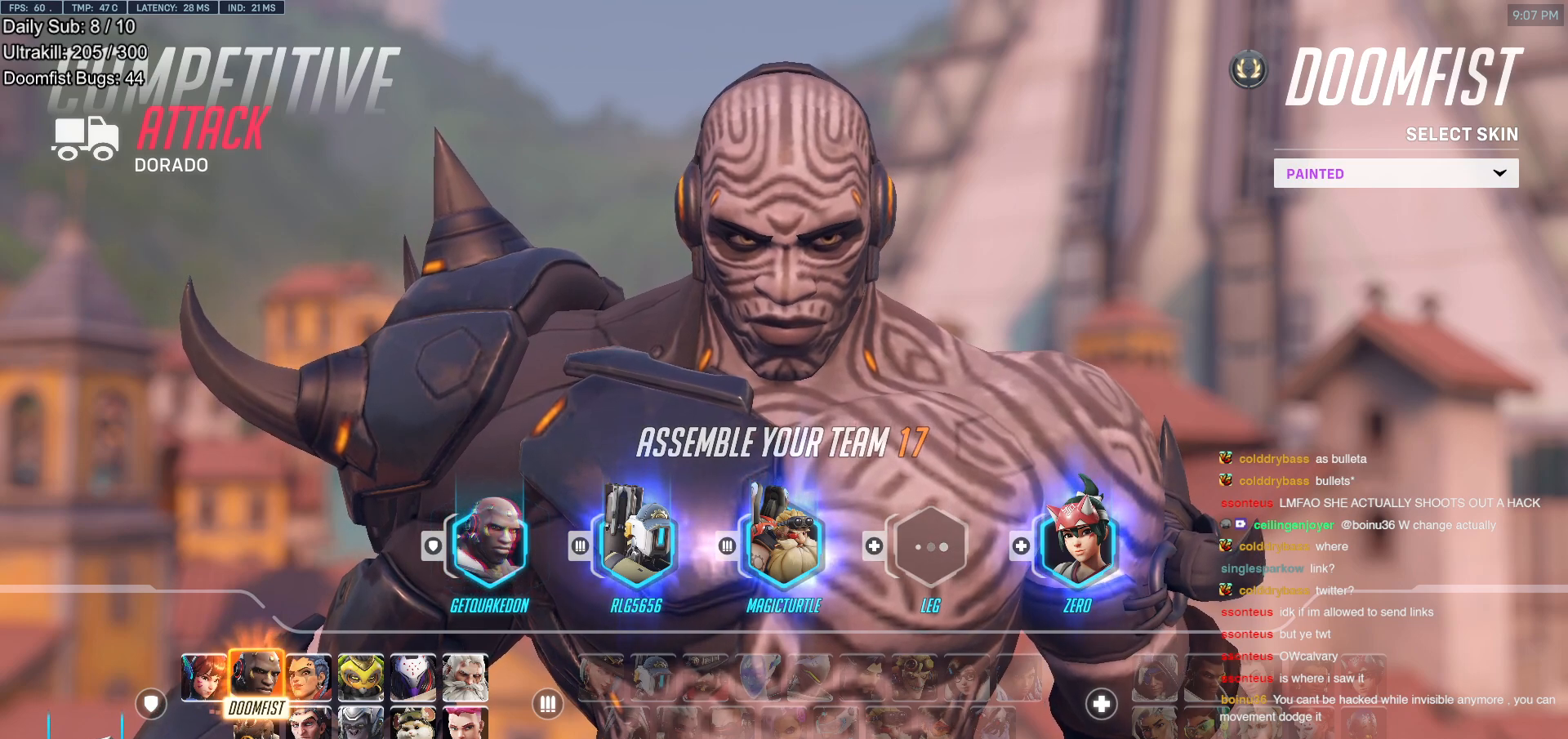
{"keys": [], "mouse": [], "events": []}
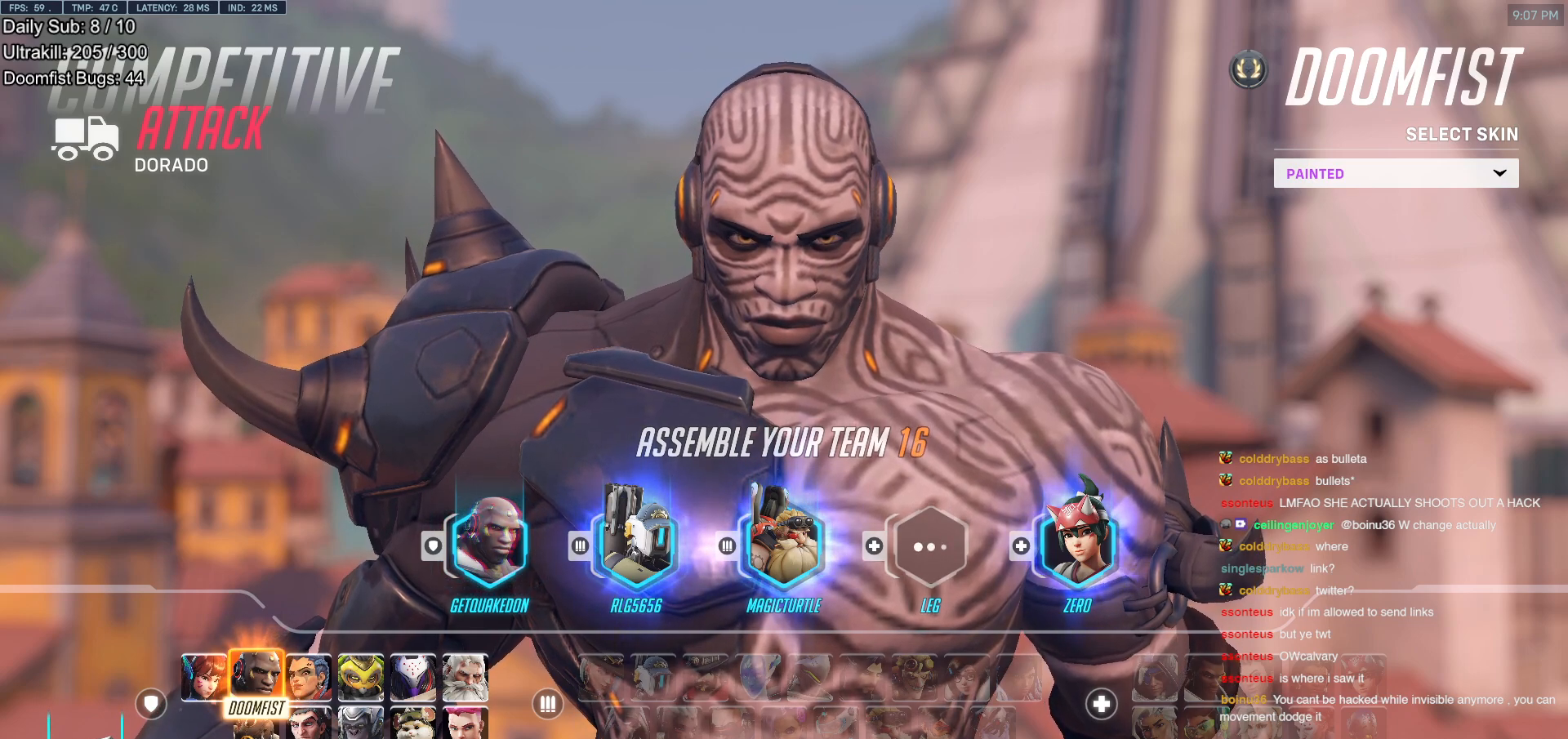
{"keys": [], "mouse": [], "events": []}
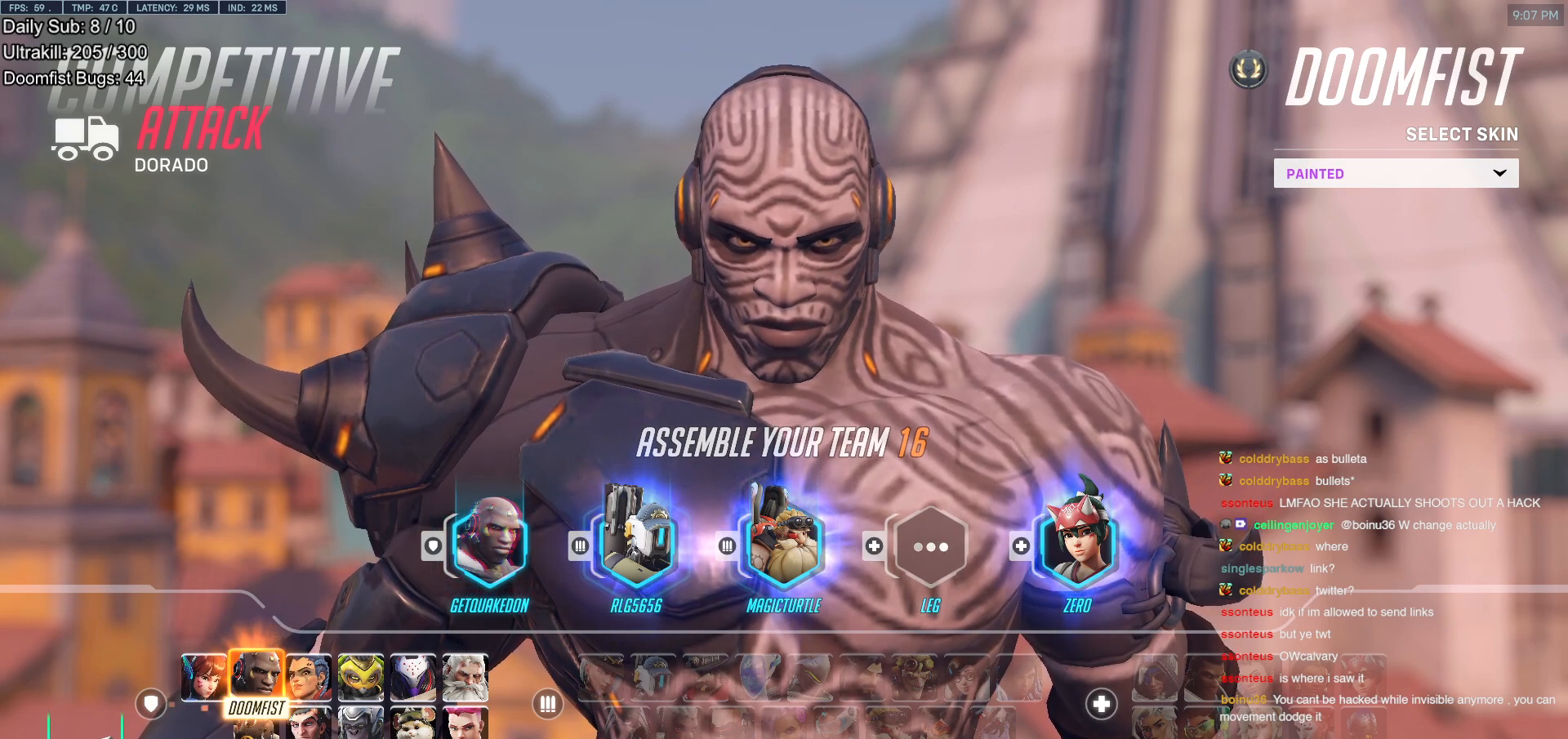
{"keys": [], "mouse": [], "events": []}
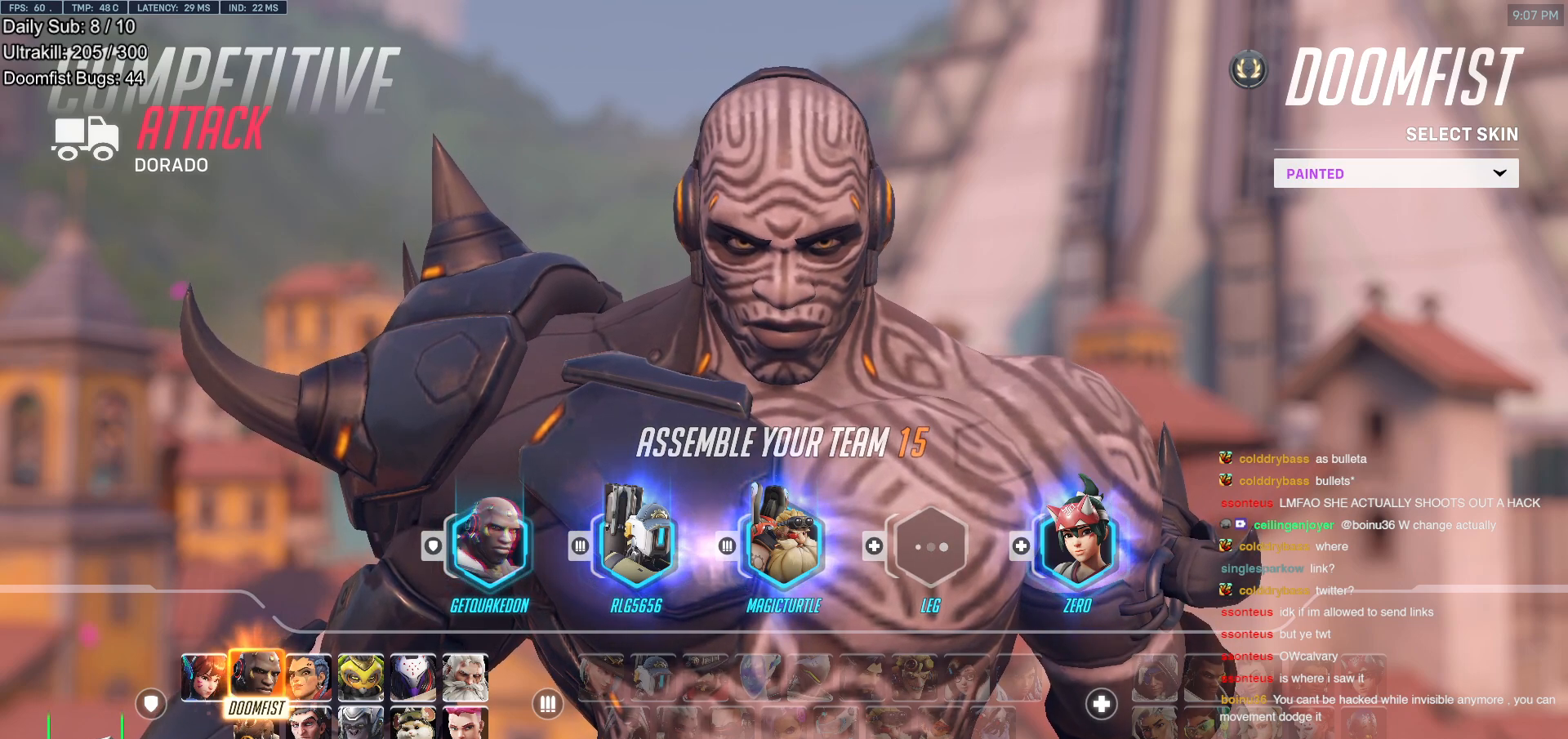
{"keys": [], "mouse": [], "events": []}
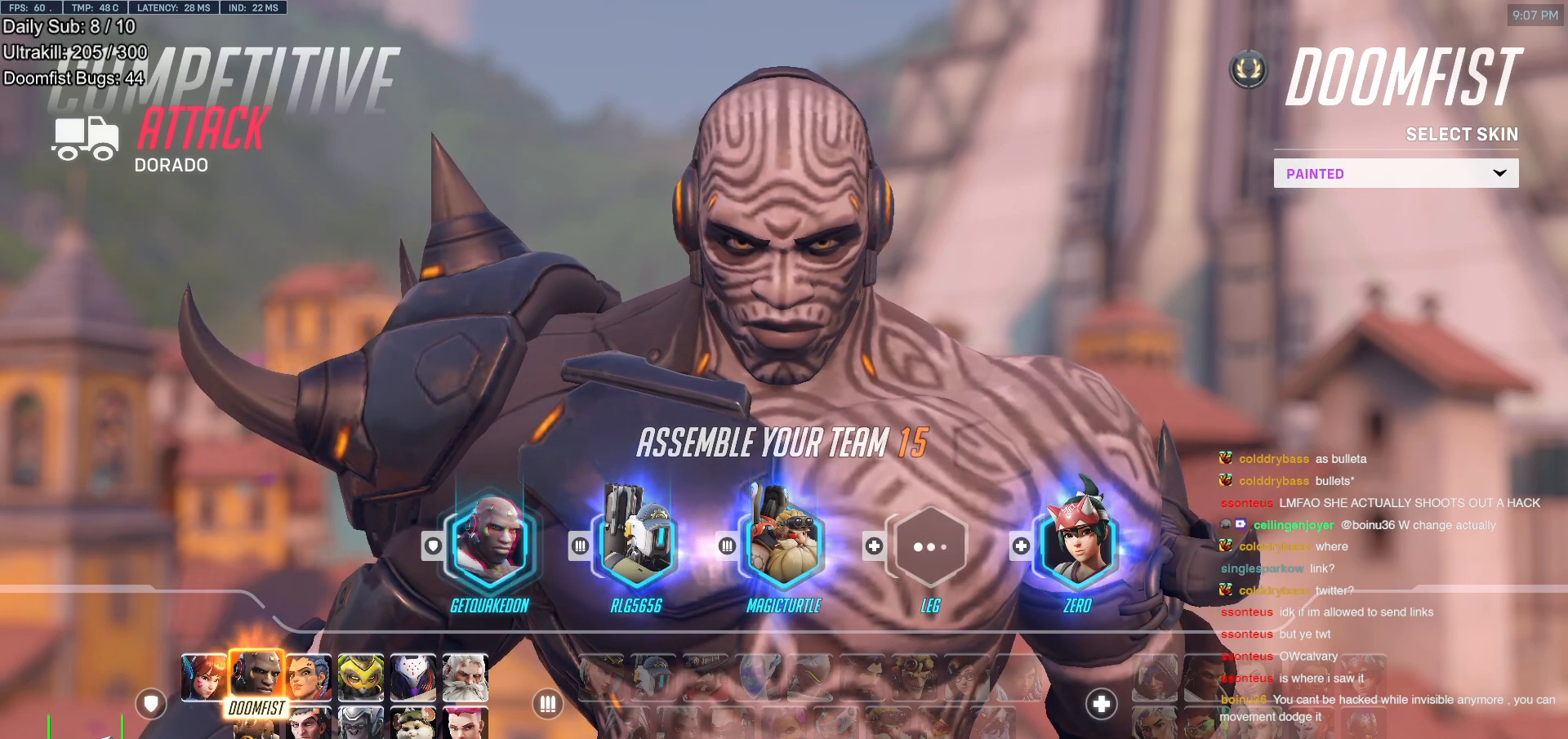
{"keys": [], "mouse": [], "events": []}
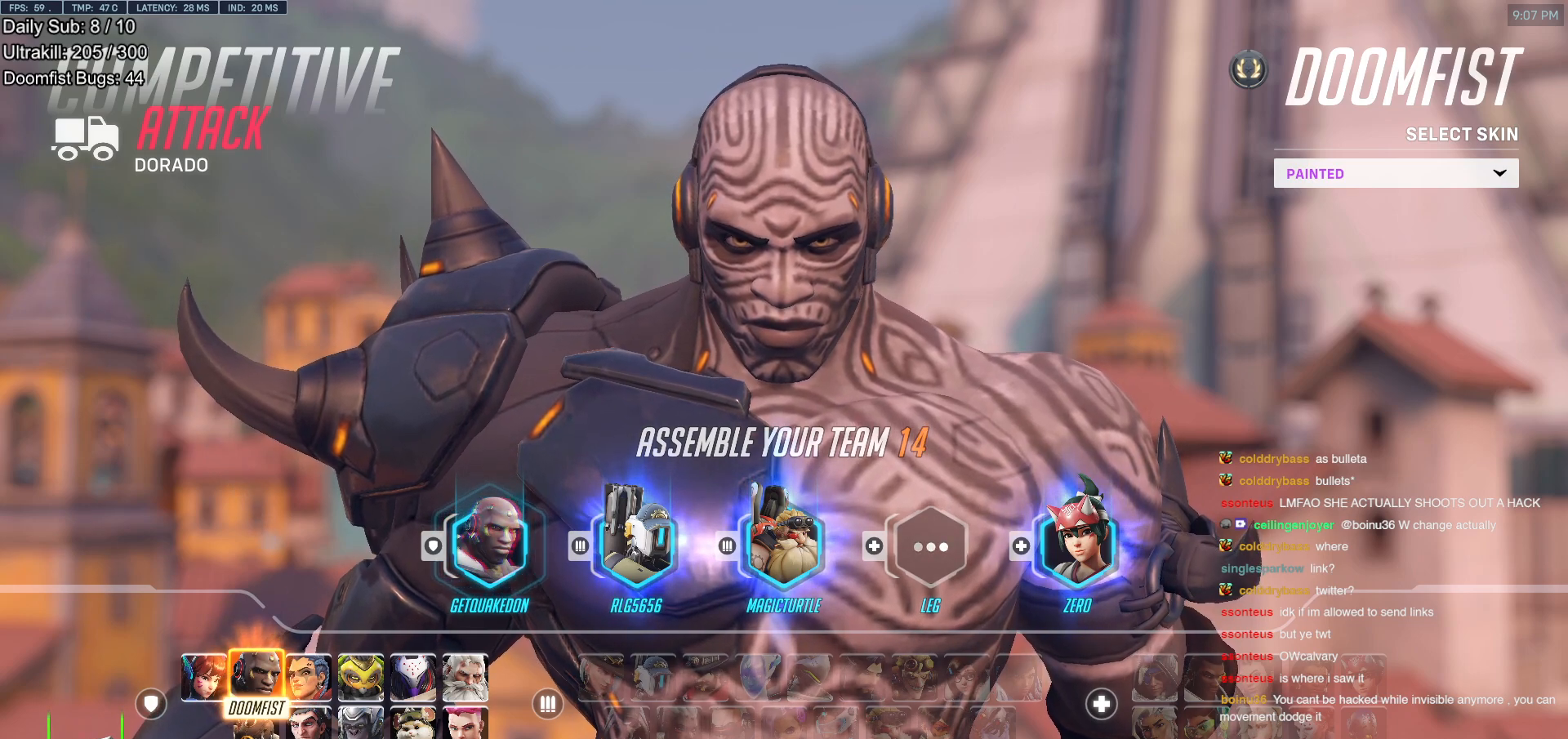
{"keys": [], "mouse": [], "events": []}
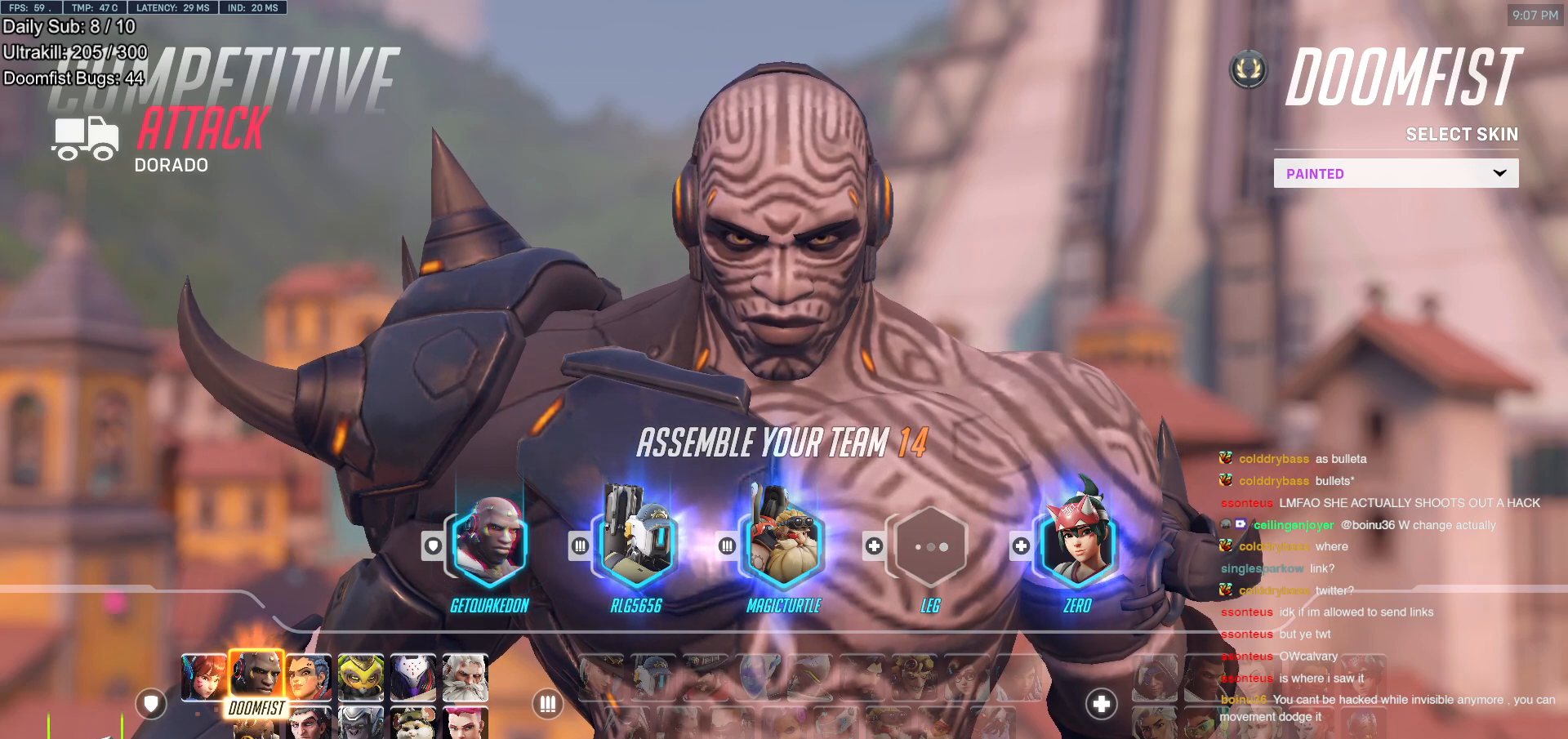
{"keys": [], "mouse": [], "events": [[233, "mouse_left", "down"], [333, "mouse_left", "up"]]}
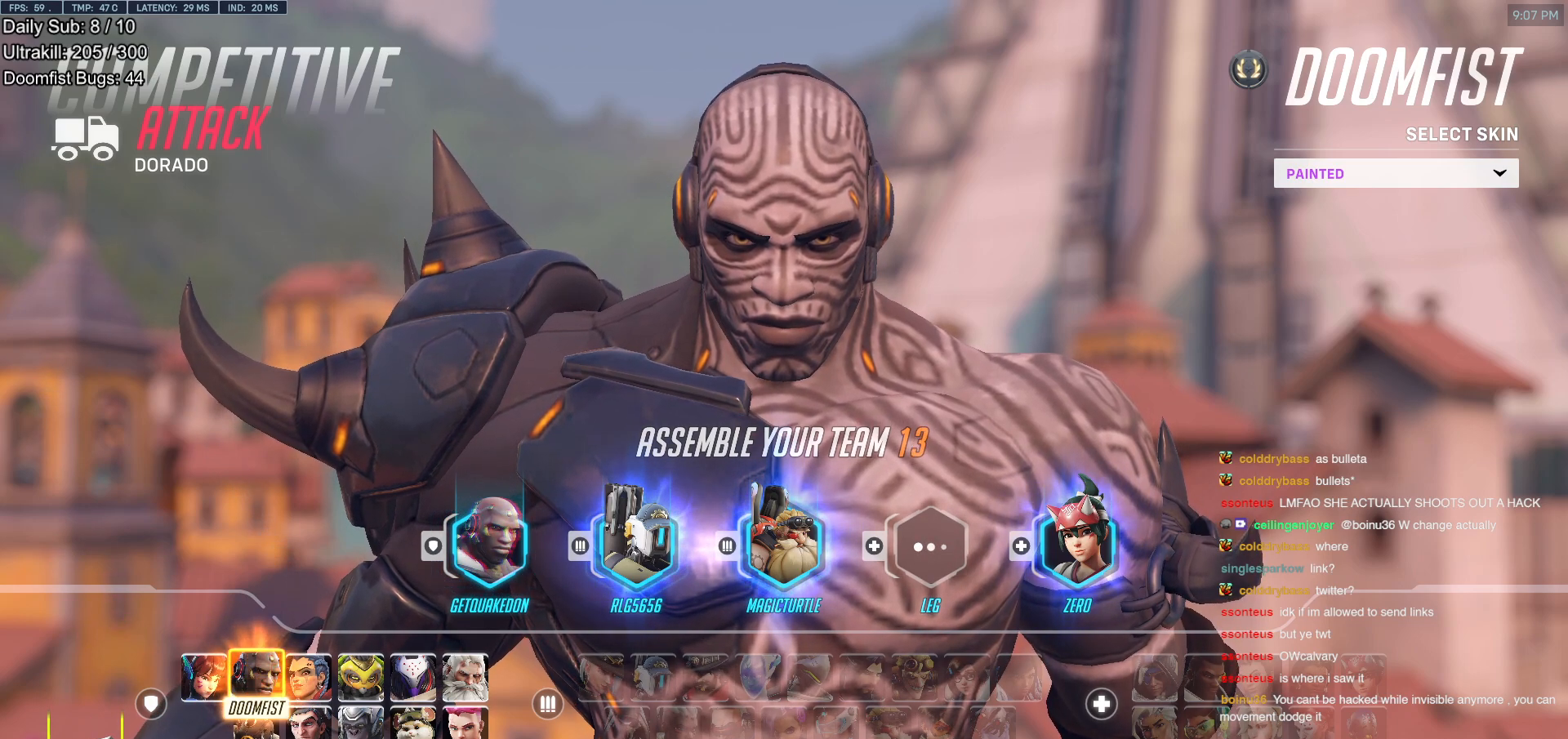
{"keys": [], "mouse": [], "events": []}
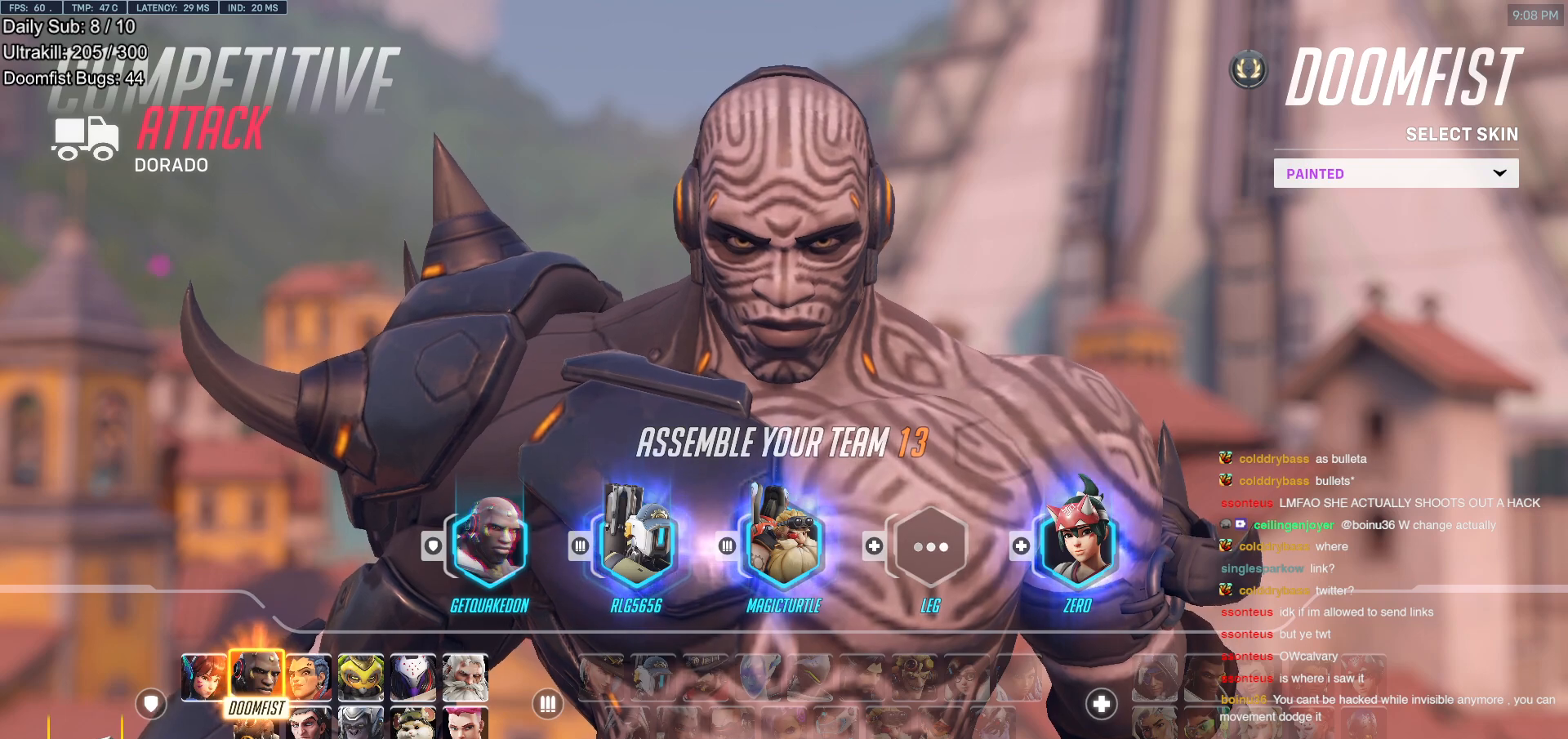
{"keys": [], "mouse": [], "events": [[133, "mouse_left", "down"], [167, "mouse_left", "up"]]}
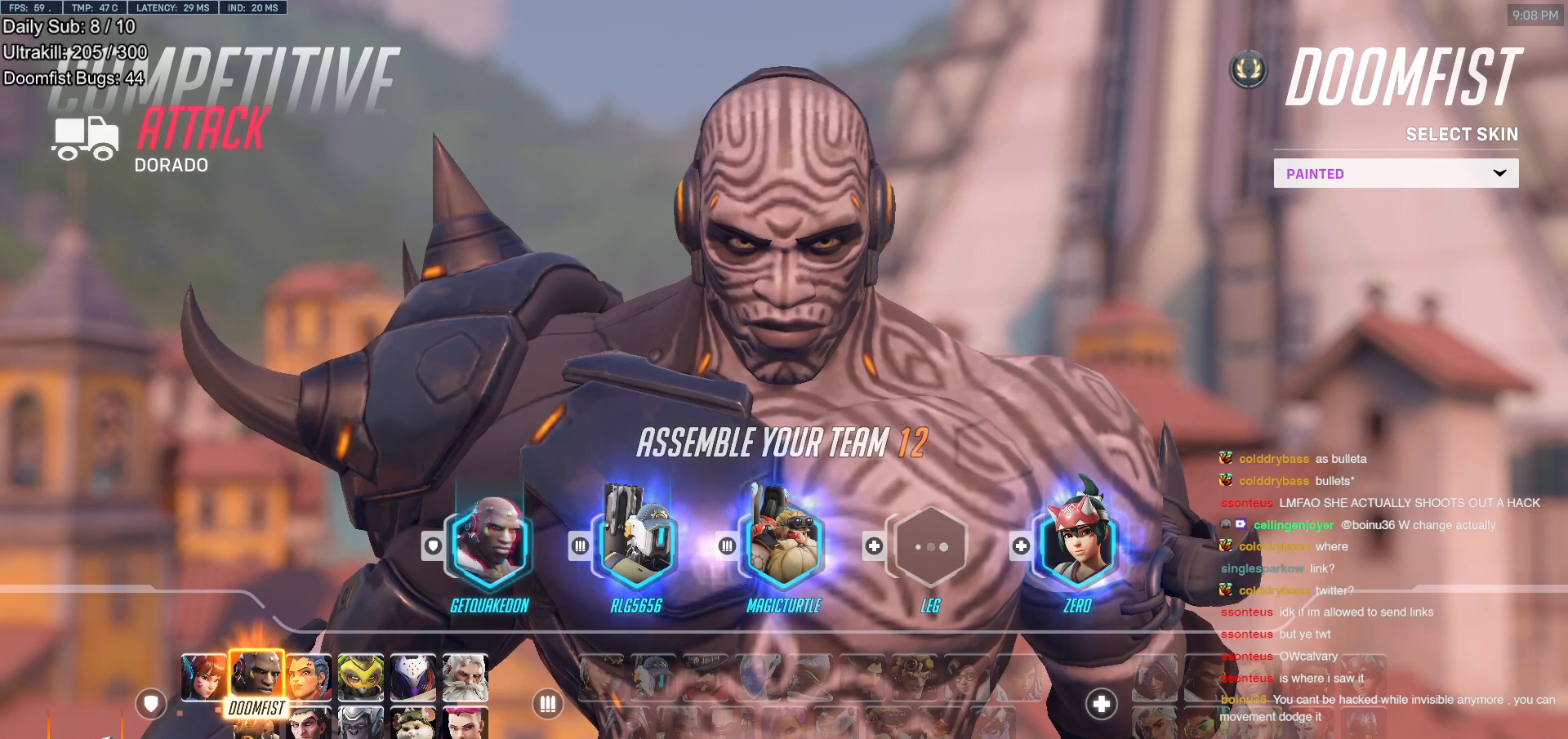
{"keys": [], "mouse": [], "events": [[100, "mouse_left", "down"], [133, "mouse_left", "up"]]}
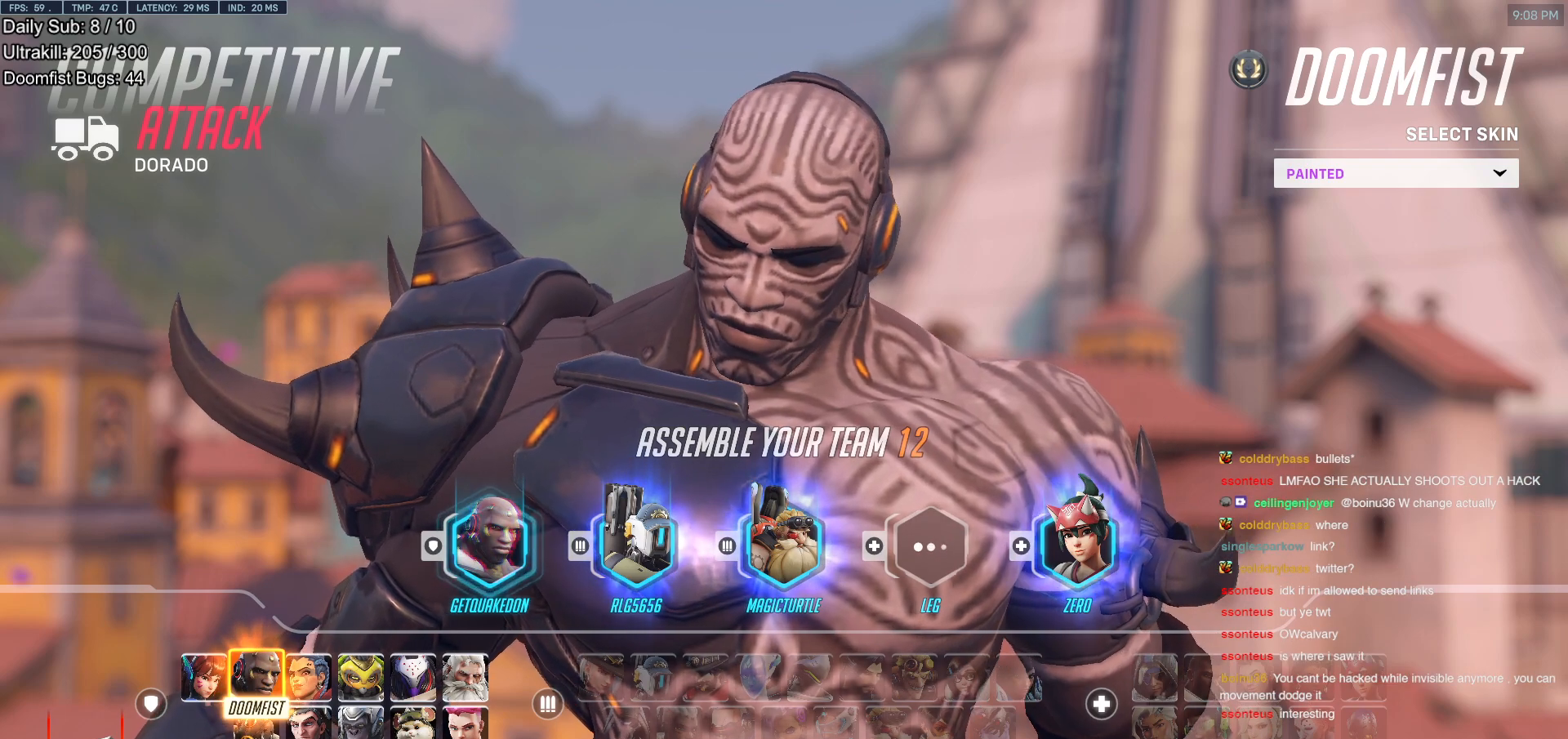
{"keys": [], "mouse": [], "events": [[250, "mouse_left", "down"], [300, "mouse_left", "up"]]}
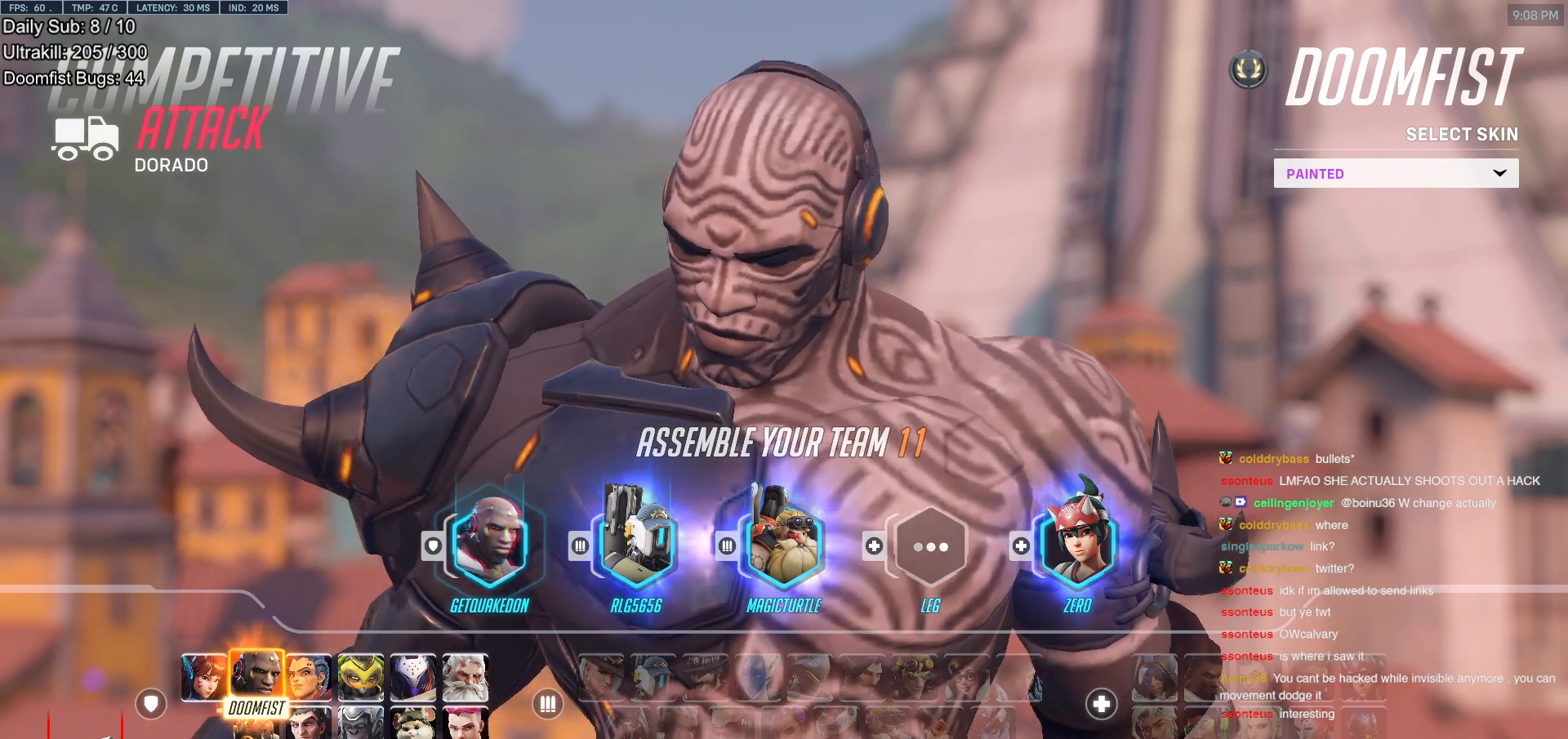
{"keys": [], "mouse": [], "events": []}
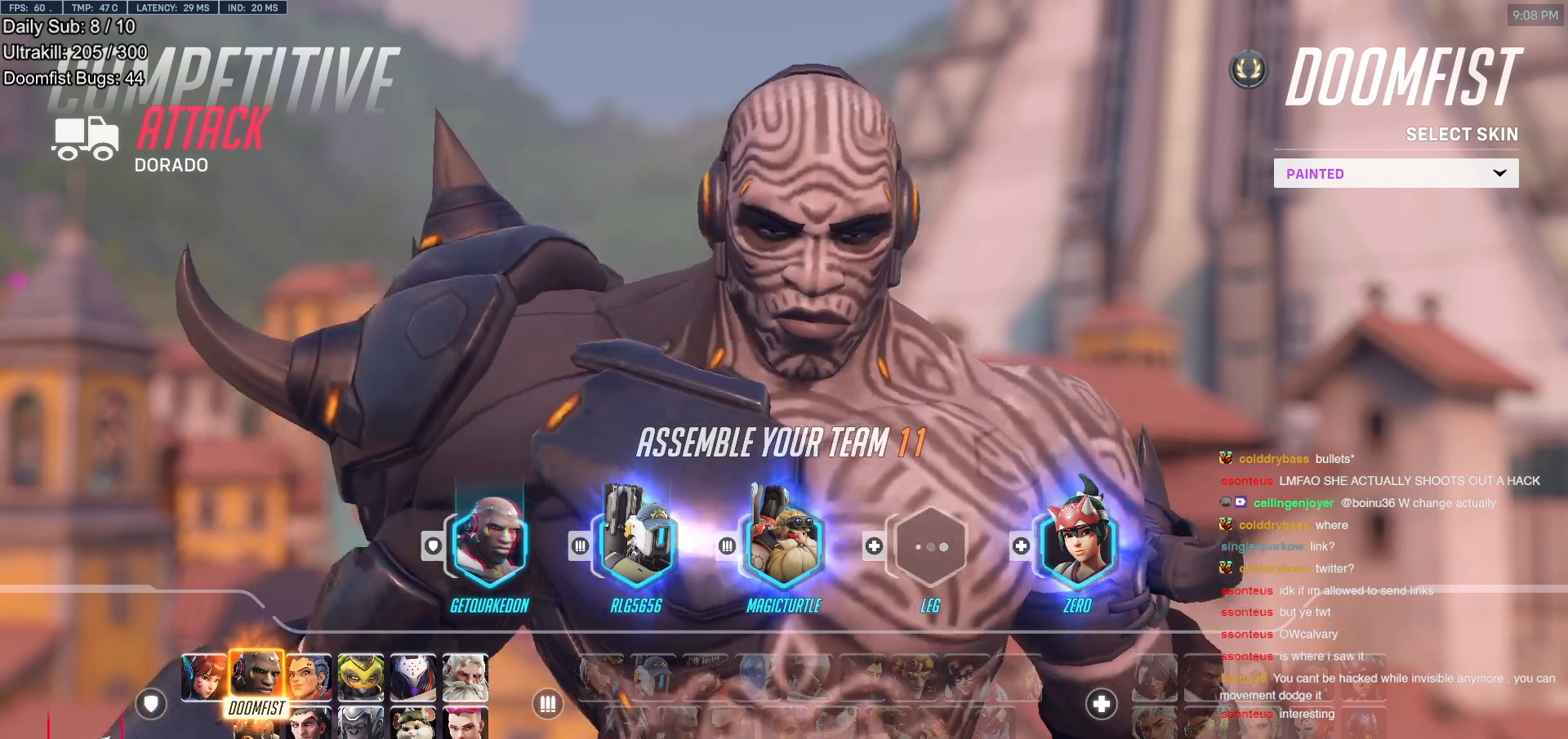
{"keys": [], "mouse": [], "events": []}
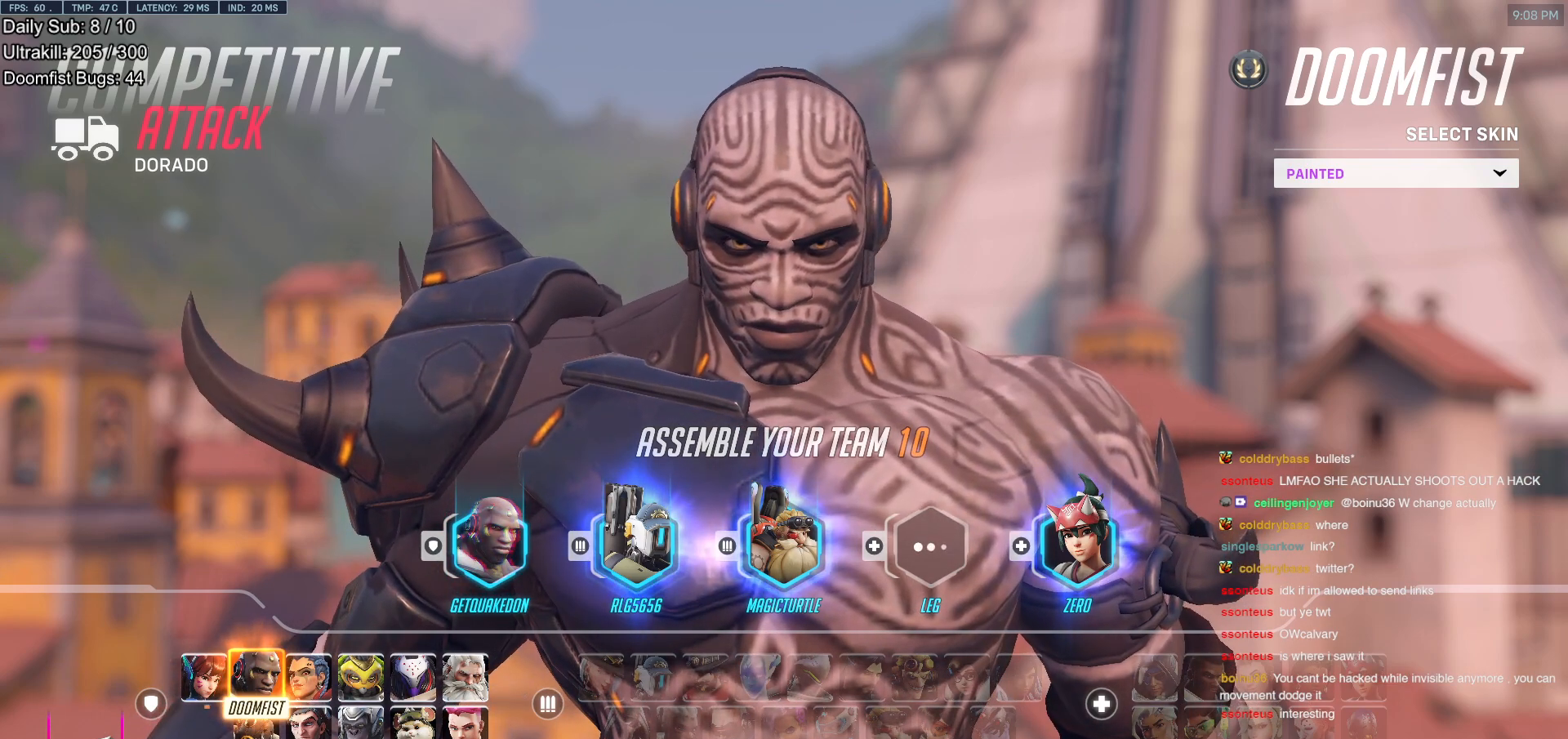
{"keys": [], "mouse": [], "events": []}
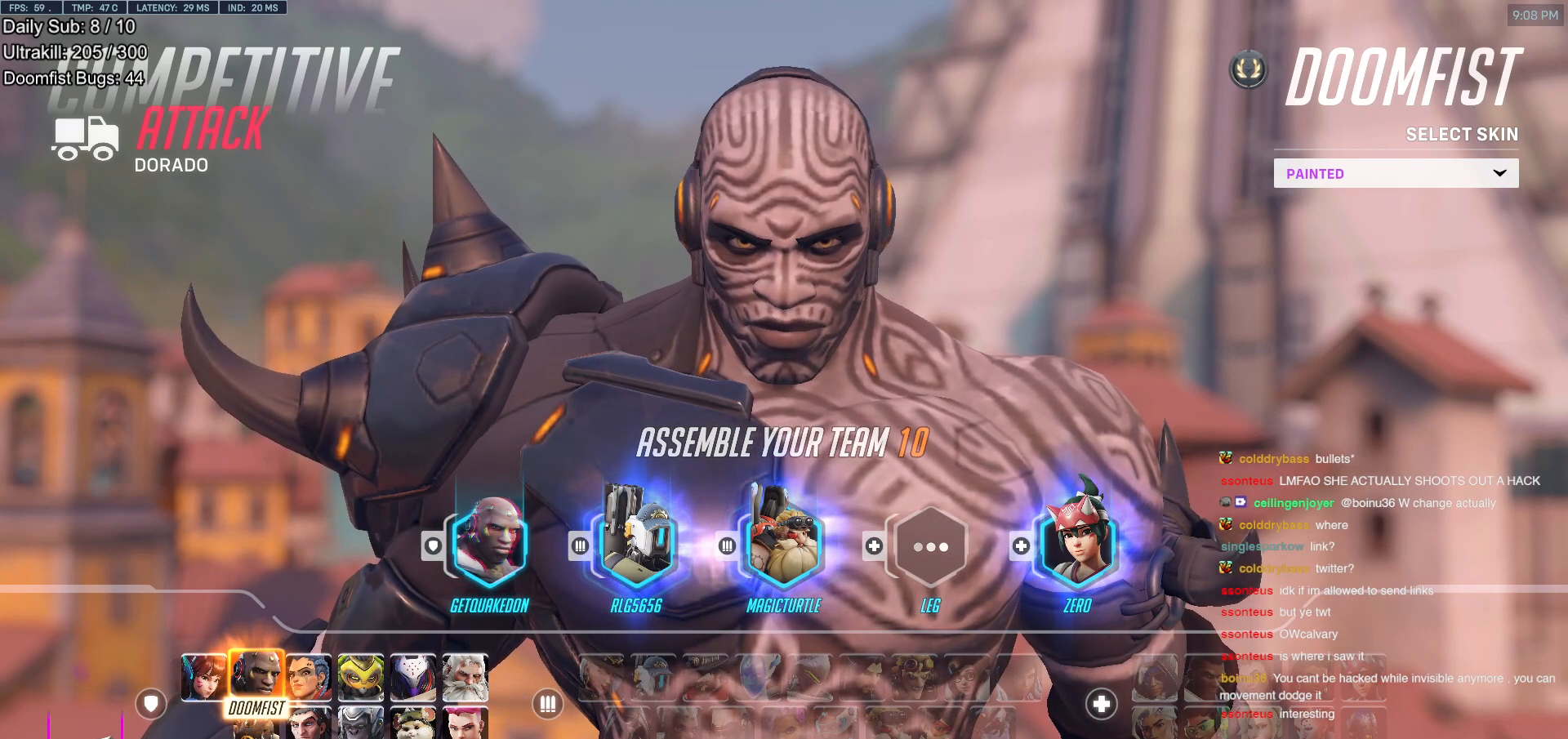
{"keys": [], "mouse": [], "events": []}
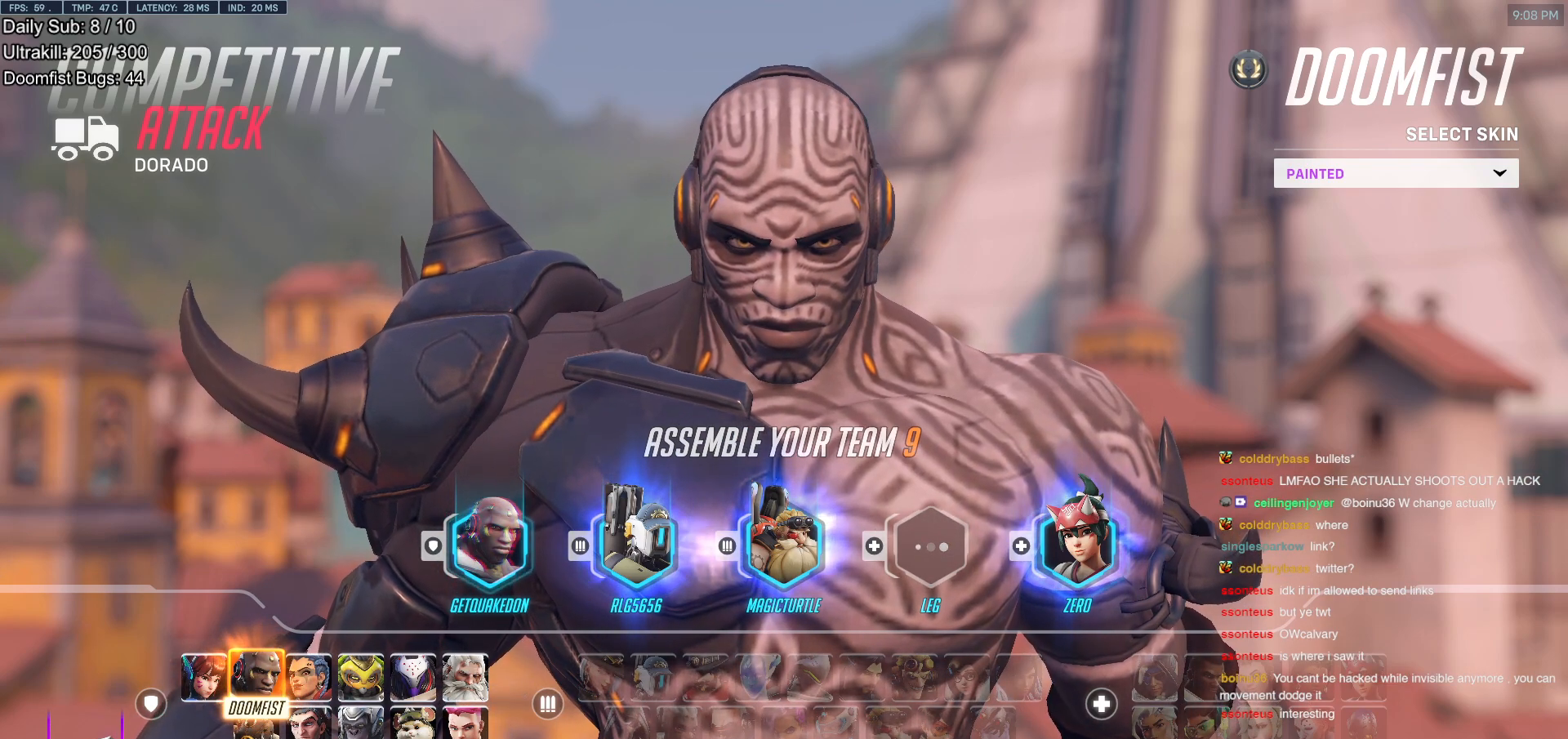
{"keys": [], "mouse": [], "events": []}
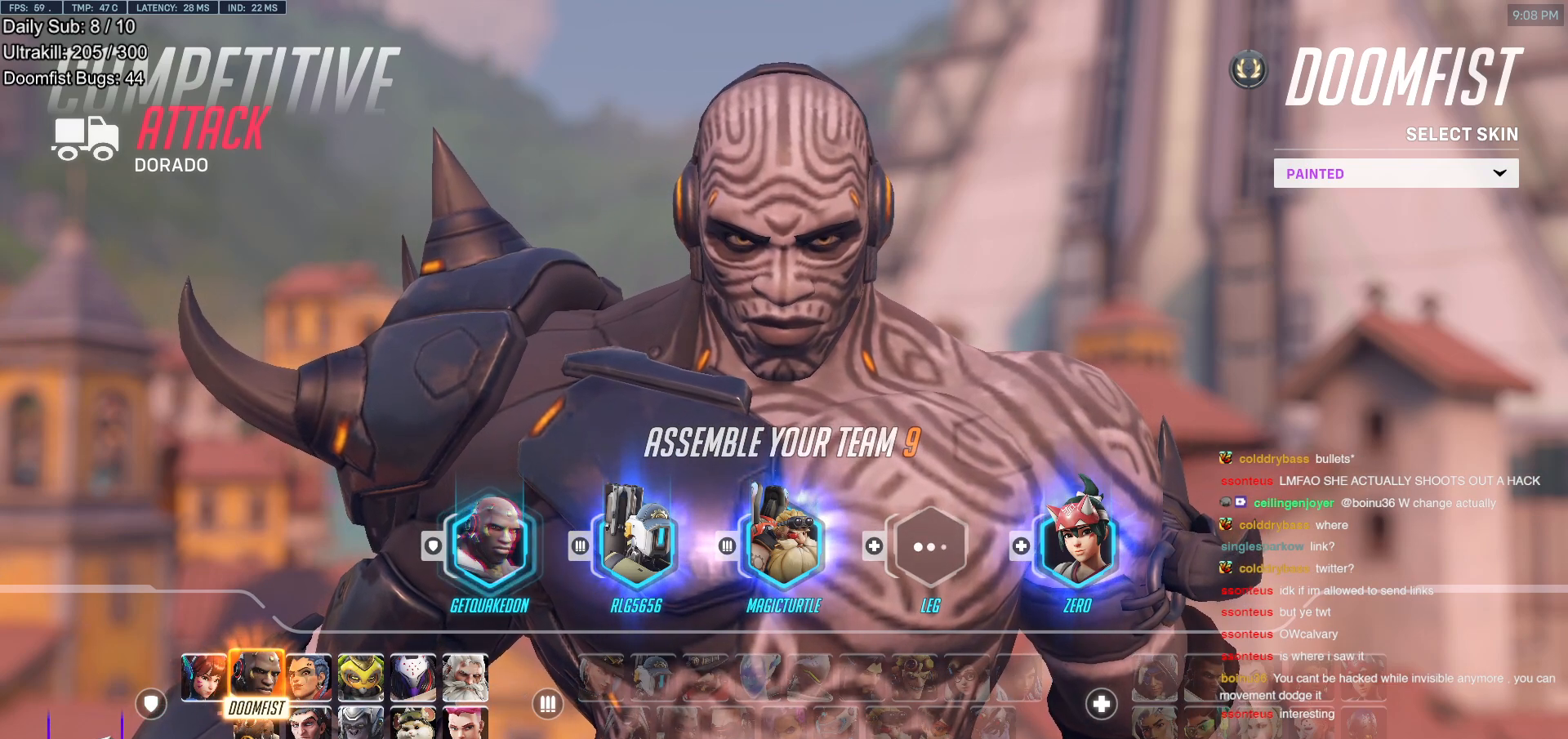
{"keys": [], "mouse": [], "events": []}
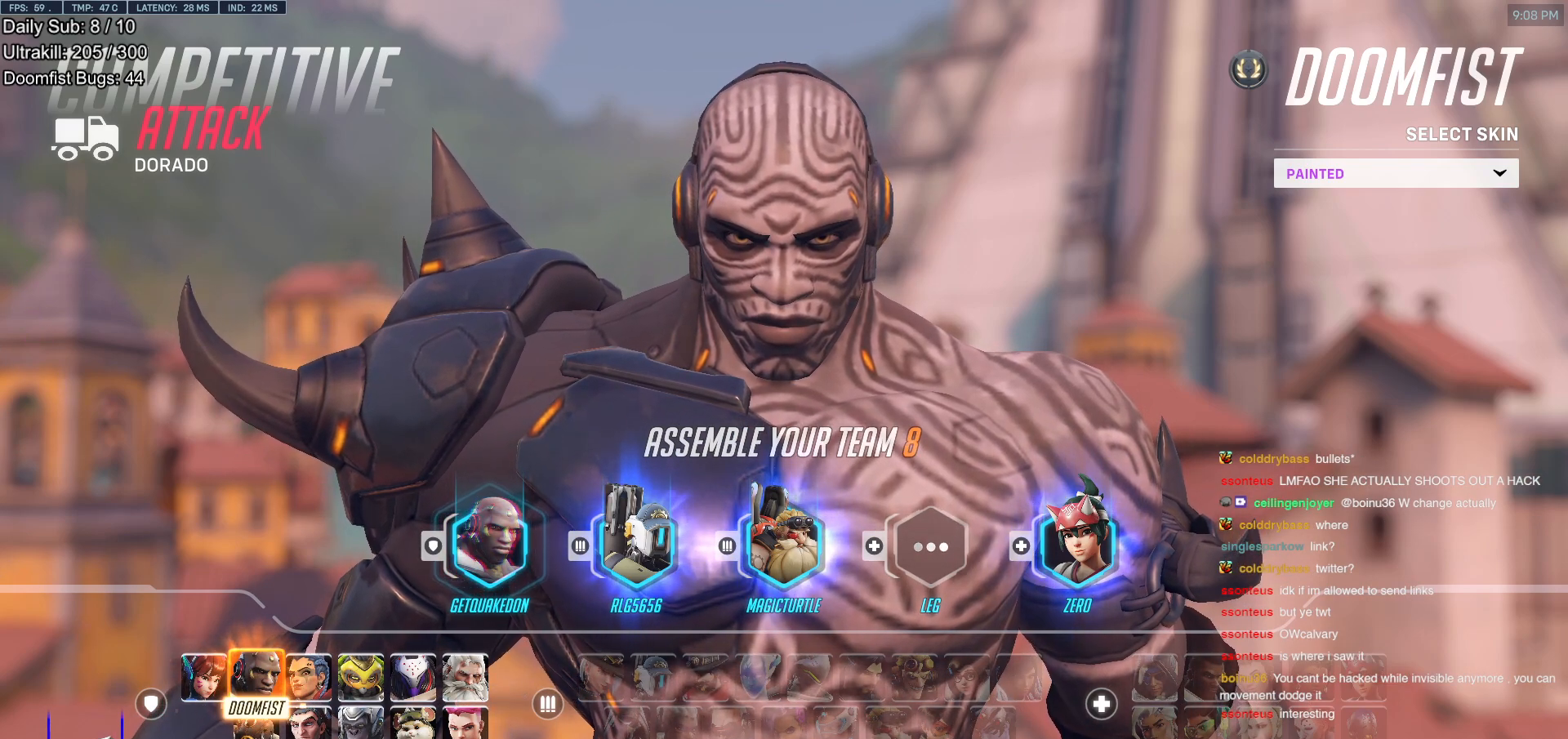
{"keys": [], "mouse": [], "events": []}